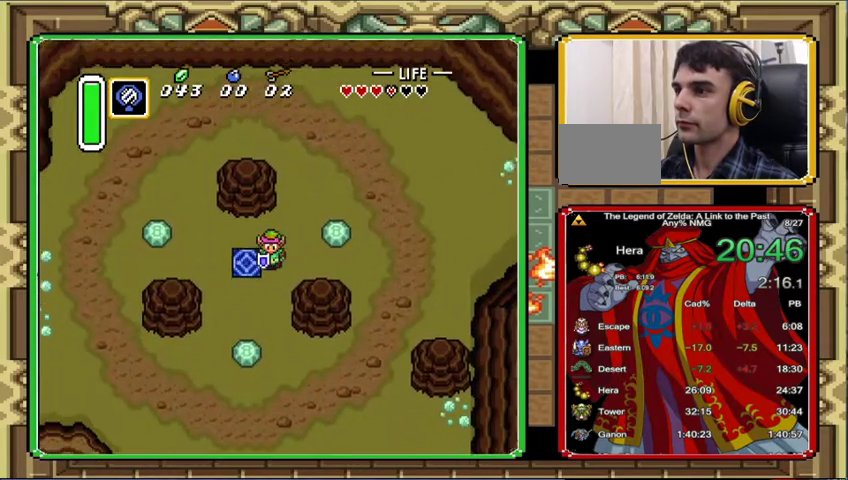
Gameplay with a controller (Nintendo layout); each line is a JSON object with the inputs held at the frame after it. "events" lists button and stick changes between this image and that frame as [ms after this image, input, new state], when the widget could be followed in between. Not read: A L3 R3.
{"buttons": ["DPAD_LEFT"], "events": [[100, "DPAD_DOWN", "down"], [167, "DPAD_LEFT", "down"], [233, "DPAD_DOWN", "up"], [300, "DPAD_LEFT", "up"], [500, "DPAD_LEFT", "down"]]}
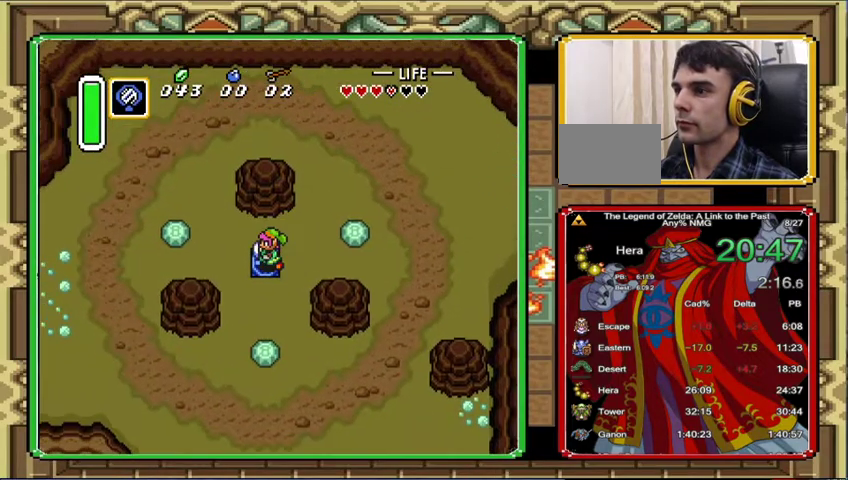
{"buttons": [], "events": [[100, "DPAD_LEFT", "up"]]}
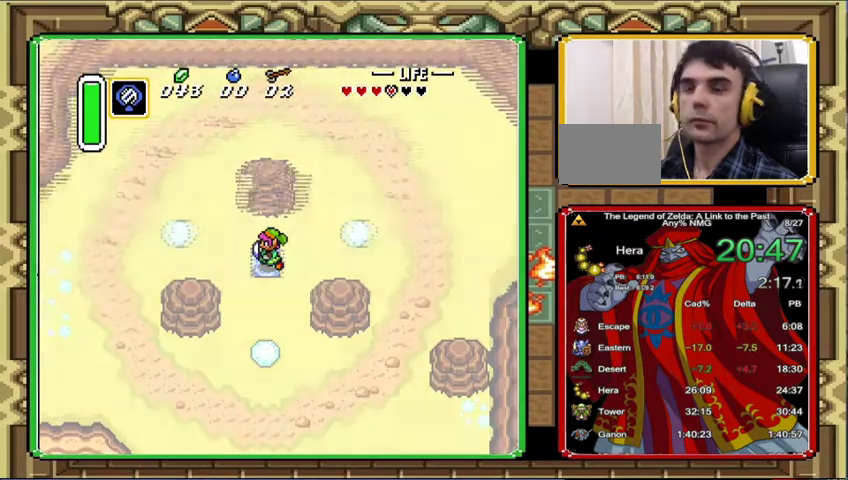
{"buttons": [], "events": []}
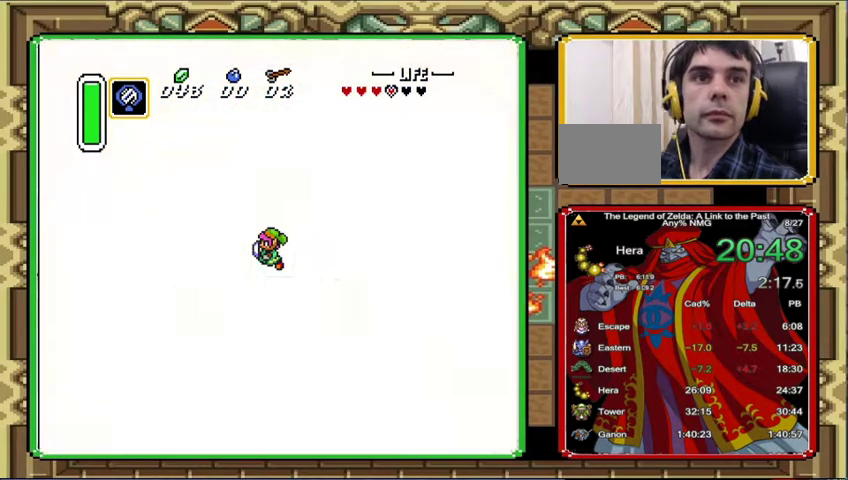
{"buttons": ["R1"], "events": [[433, "R1", "down"]]}
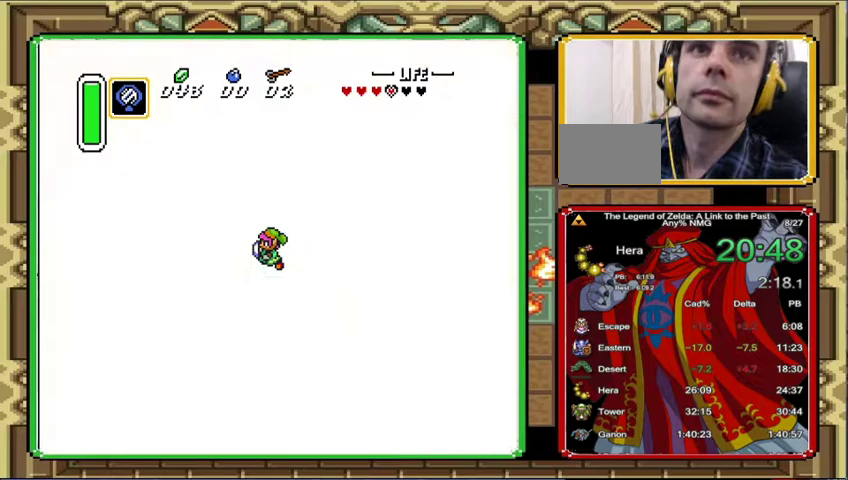
{"buttons": [], "events": [[367, "R1", "up"]]}
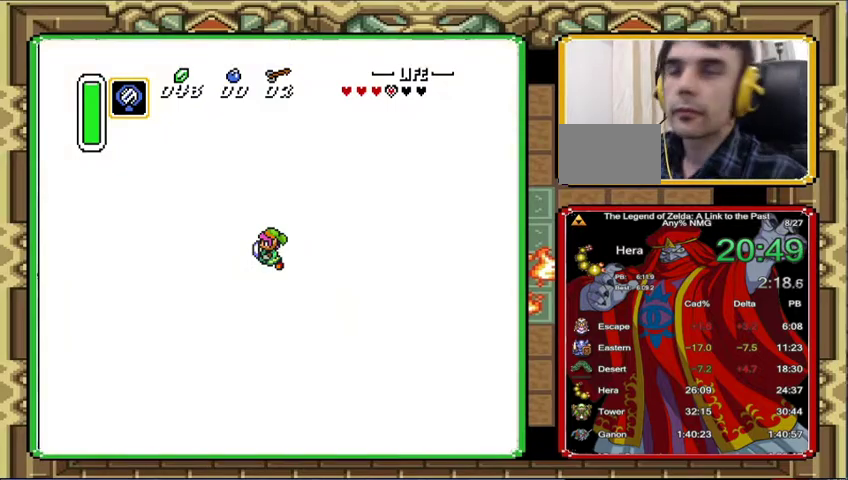
{"buttons": [], "events": []}
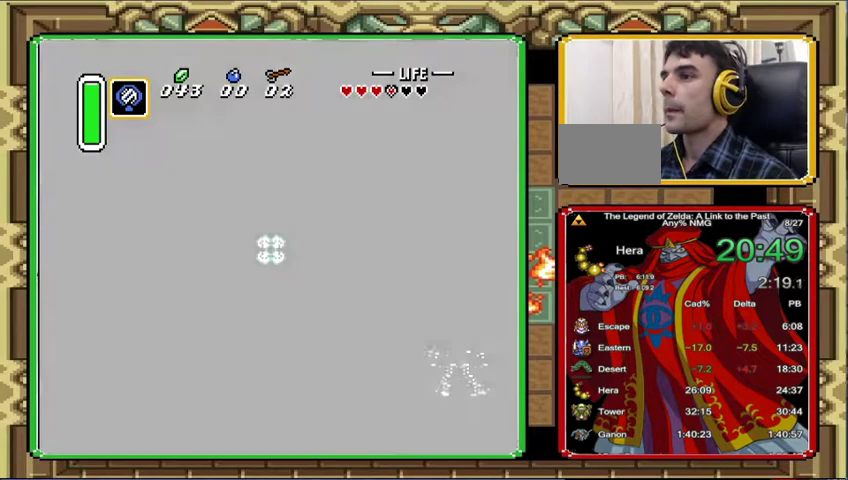
{"buttons": ["DPAD_LEFT"], "events": [[33, "DPAD_LEFT", "down"]]}
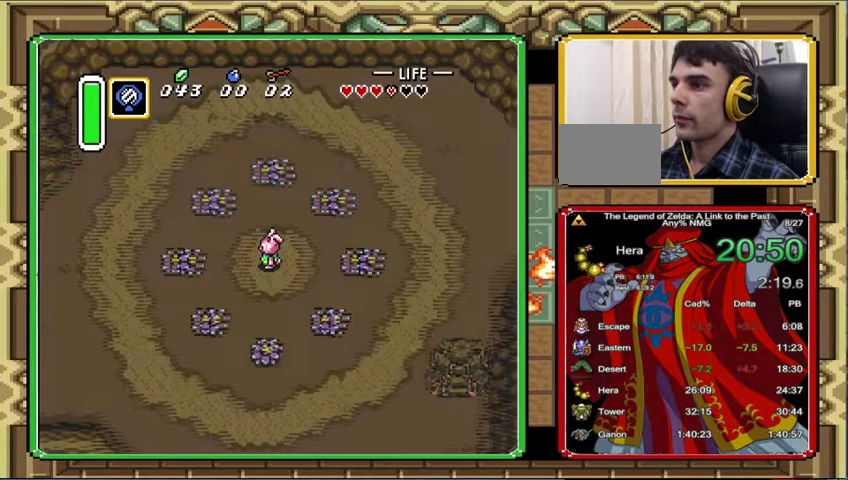
{"buttons": ["DPAD_LEFT"], "events": []}
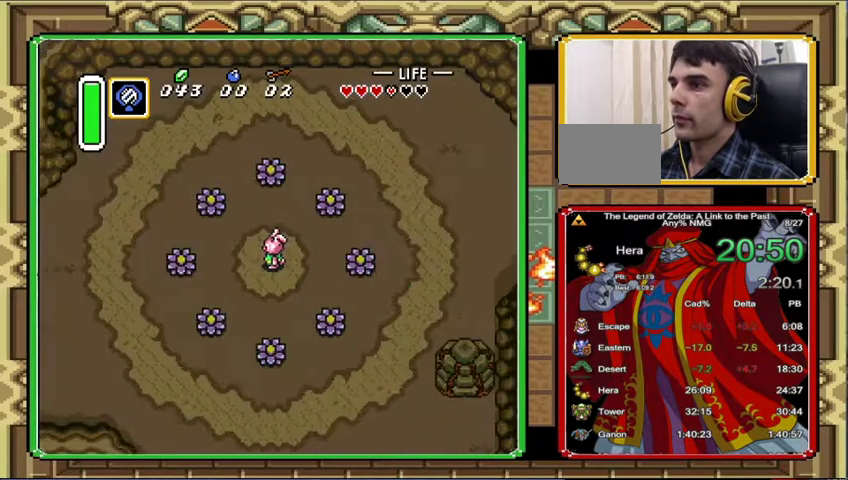
{"buttons": ["DPAD_UP", "DPAD_LEFT"], "events": [[333, "DPAD_UP", "down"]]}
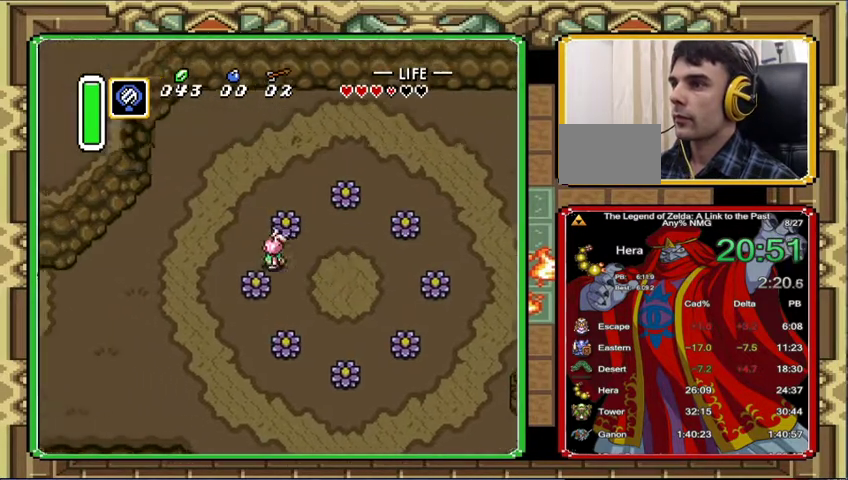
{"buttons": ["DPAD_LEFT"], "events": [[133, "DPAD_UP", "up"]]}
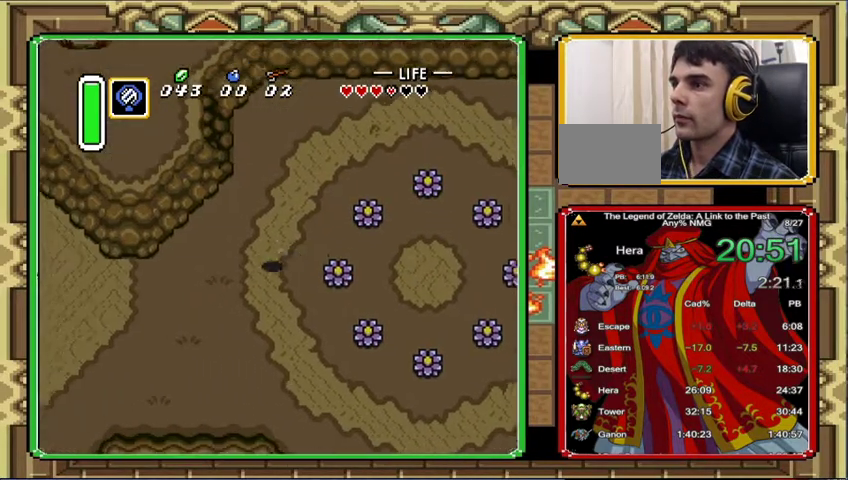
{"buttons": ["DPAD_LEFT"], "events": [[67, "DPAD_DOWN", "down"], [167, "DPAD_DOWN", "up"], [300, "DPAD_DOWN", "down"], [400, "DPAD_DOWN", "up"]]}
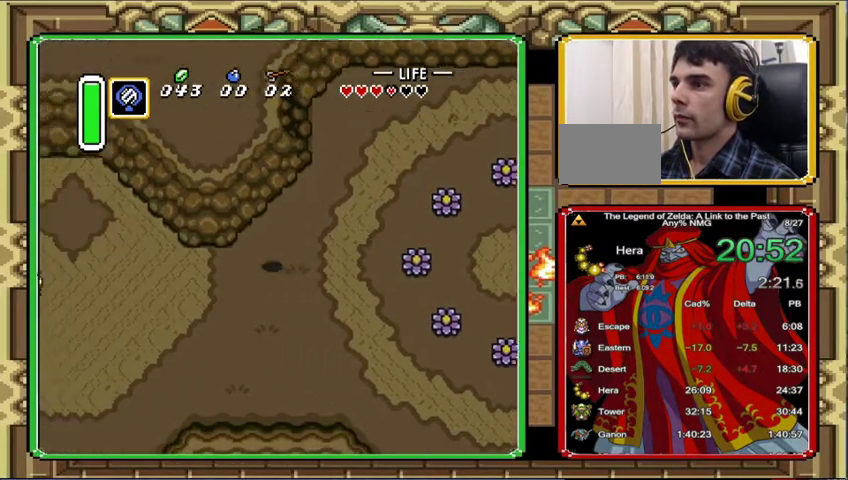
{"buttons": ["DPAD_LEFT"], "events": []}
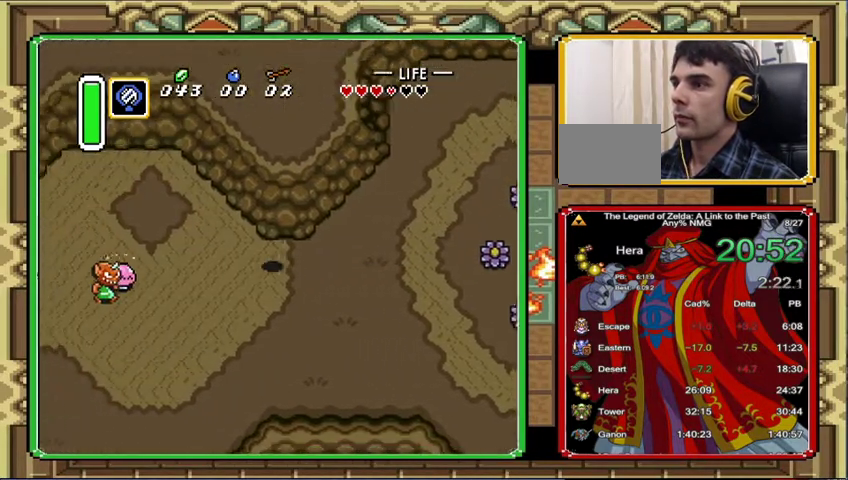
{"buttons": ["DPAD_UP", "DPAD_LEFT"], "events": [[233, "DPAD_UP", "down"]]}
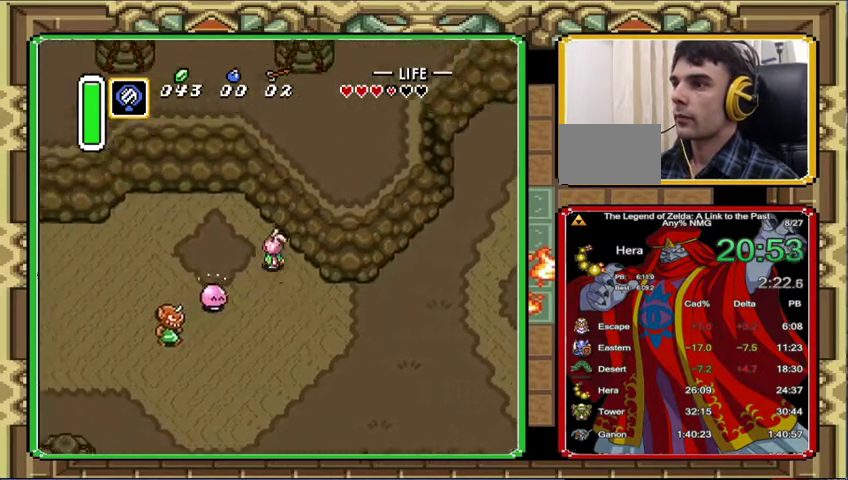
{"buttons": ["DPAD_UP", "DPAD_LEFT"], "events": []}
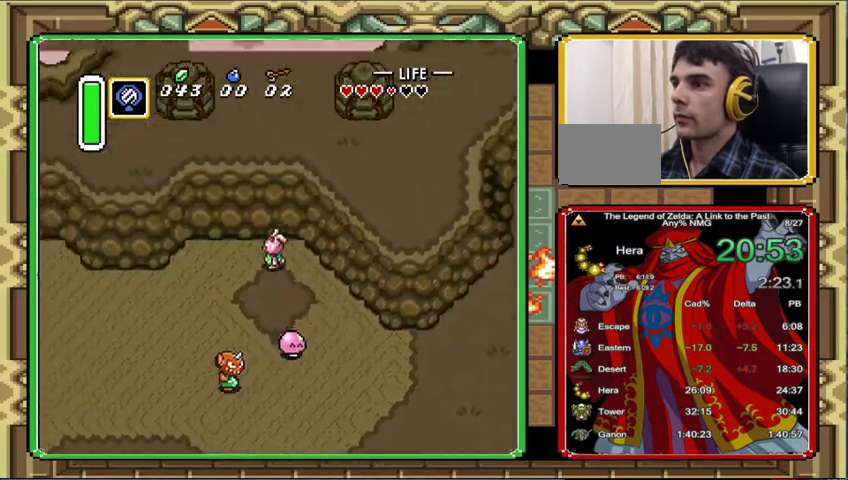
{"buttons": [], "events": [[133, "DPAD_LEFT", "up"], [200, "DPAD_UP", "up"]]}
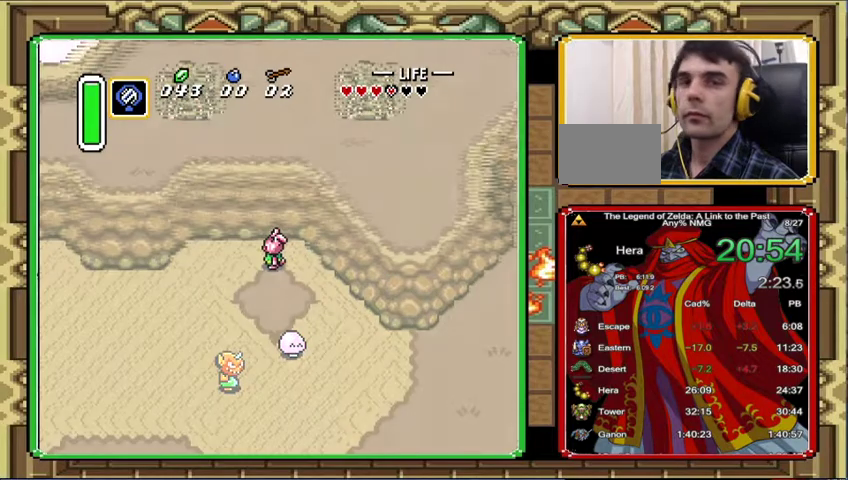
{"buttons": [], "events": []}
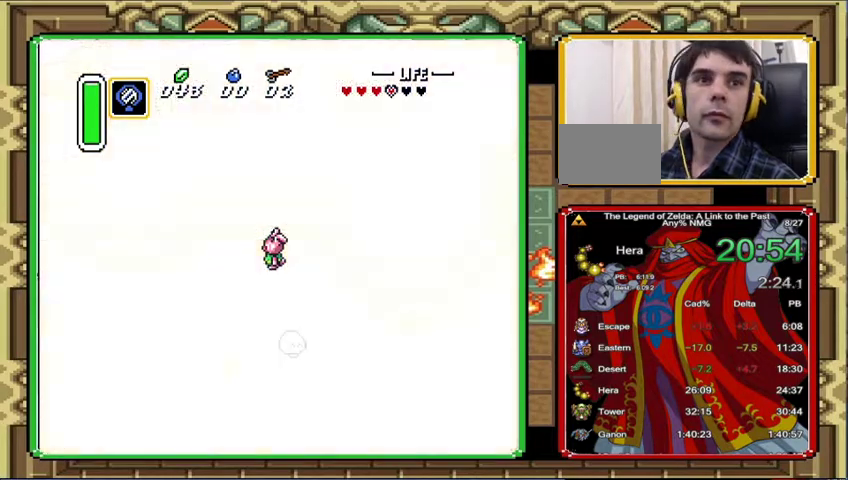
{"buttons": ["DPAD_UP"], "events": [[433, "DPAD_UP", "down"]]}
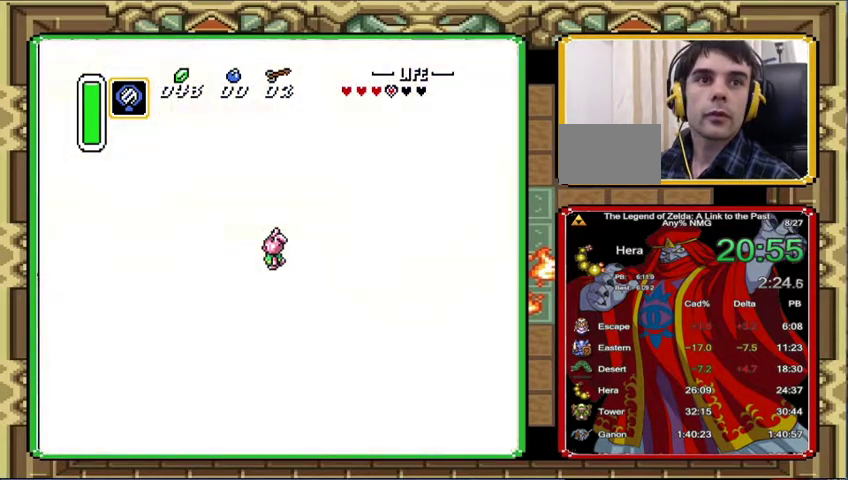
{"buttons": ["DPAD_UP"], "events": [[167, "DPAD_UP", "up"], [333, "DPAD_UP", "down"]]}
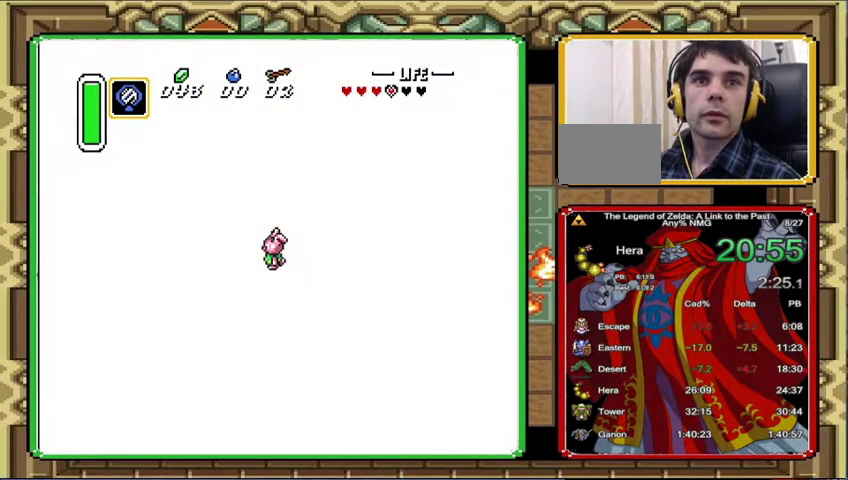
{"buttons": ["DPAD_UP"], "events": []}
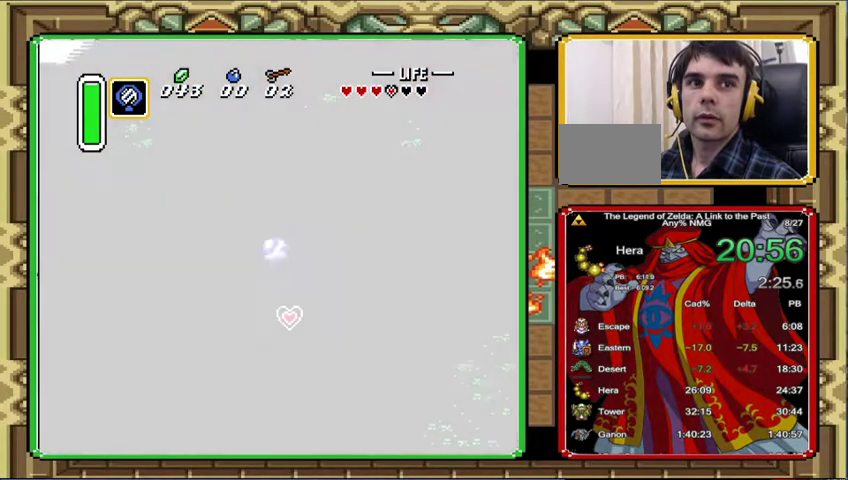
{"buttons": ["DPAD_UP"], "events": []}
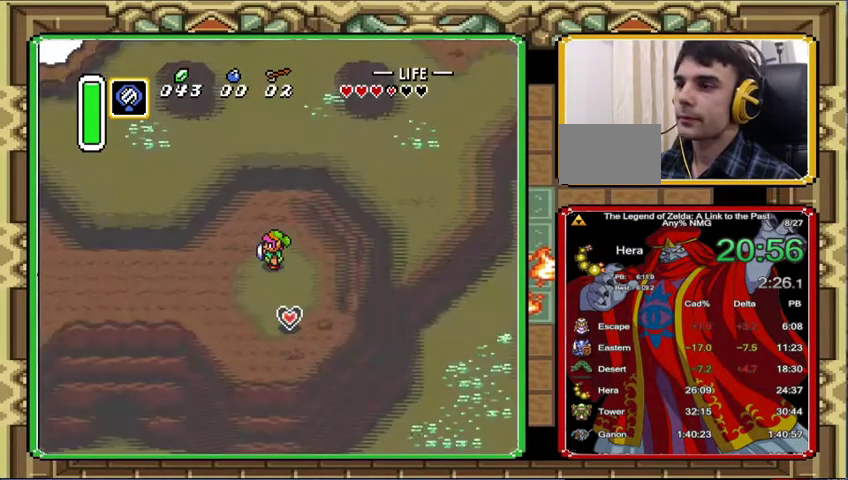
{"buttons": ["DPAD_UP"], "events": []}
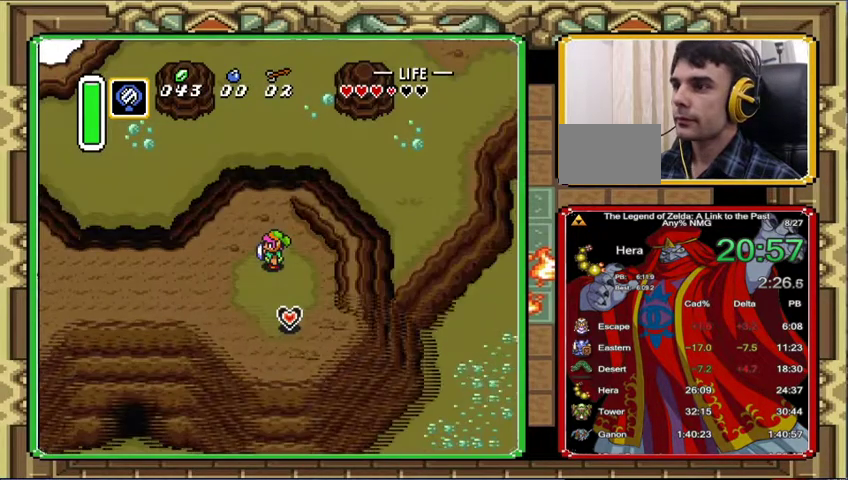
{"buttons": ["DPAD_UP"], "events": []}
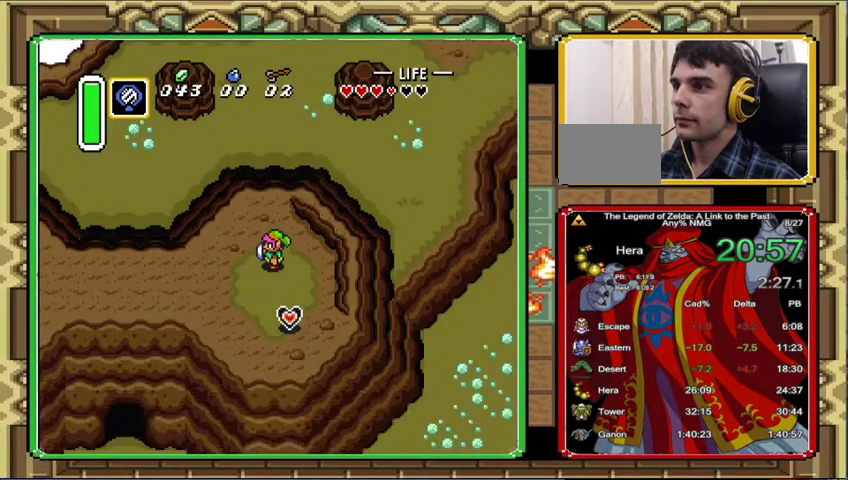
{"buttons": ["DPAD_LEFT"], "events": [[500, "DPAD_LEFT", "down"], [500, "DPAD_UP", "up"]]}
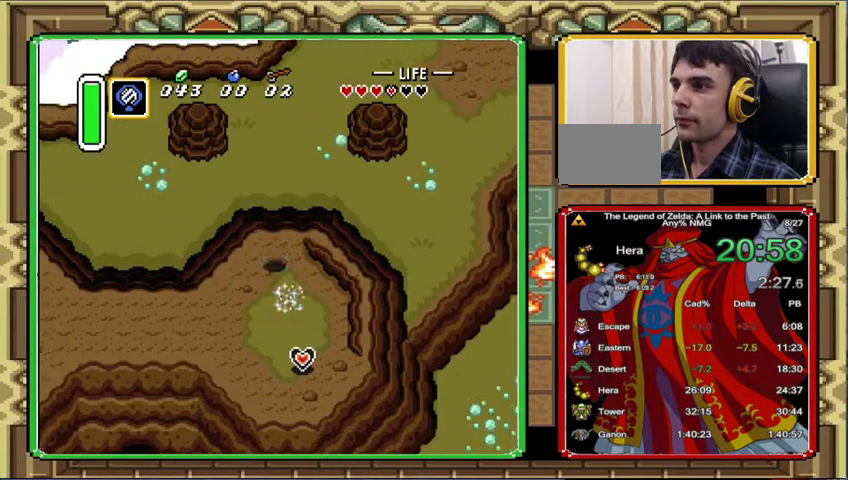
{"buttons": ["DPAD_UP"], "events": [[67, "DPAD_UP", "down"], [100, "DPAD_LEFT", "up"]]}
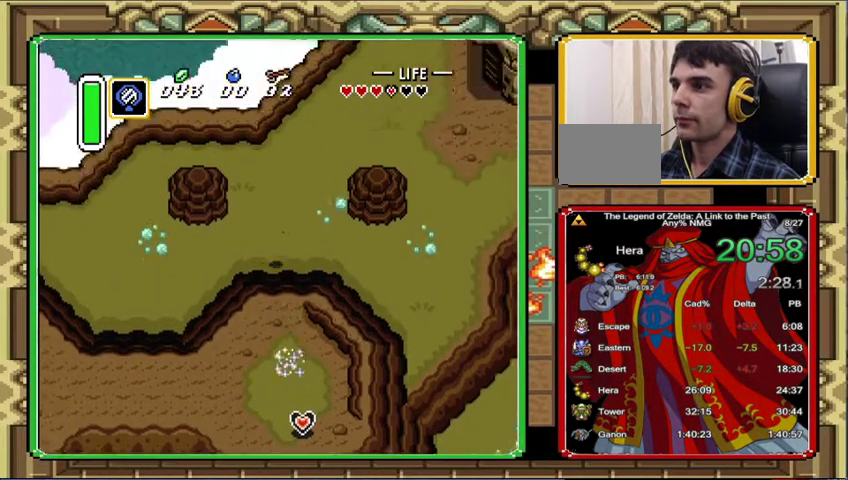
{"buttons": ["DPAD_UP", "DPAD_RIGHT"], "events": [[133, "DPAD_RIGHT", "down"]]}
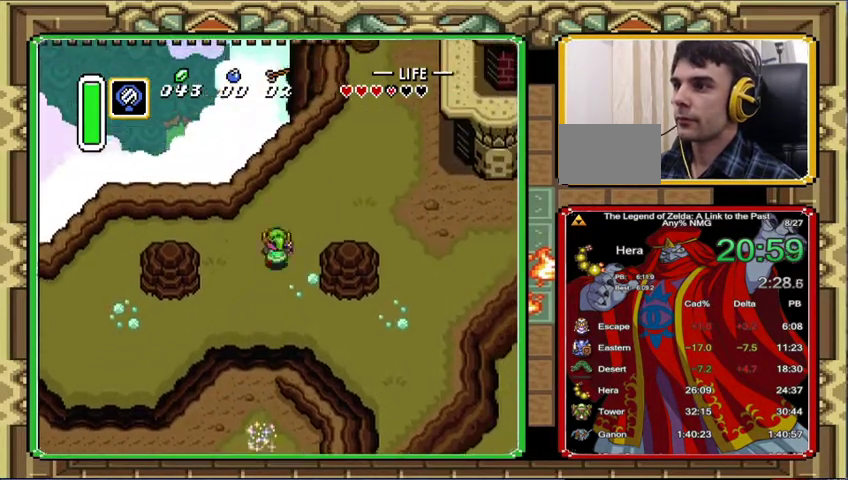
{"buttons": ["DPAD_RIGHT"], "events": [[67, "DPAD_RIGHT", "up"], [433, "DPAD_RIGHT", "down"], [467, "DPAD_UP", "up"]]}
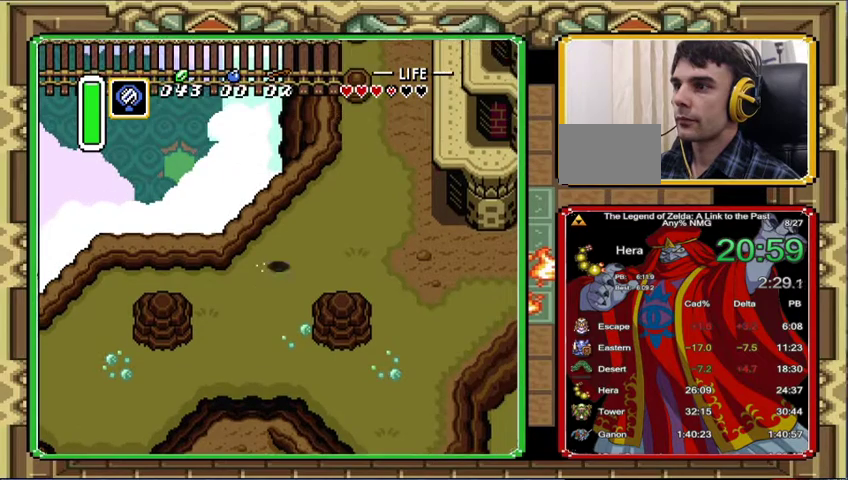
{"buttons": [], "events": [[67, "DPAD_RIGHT", "up"]]}
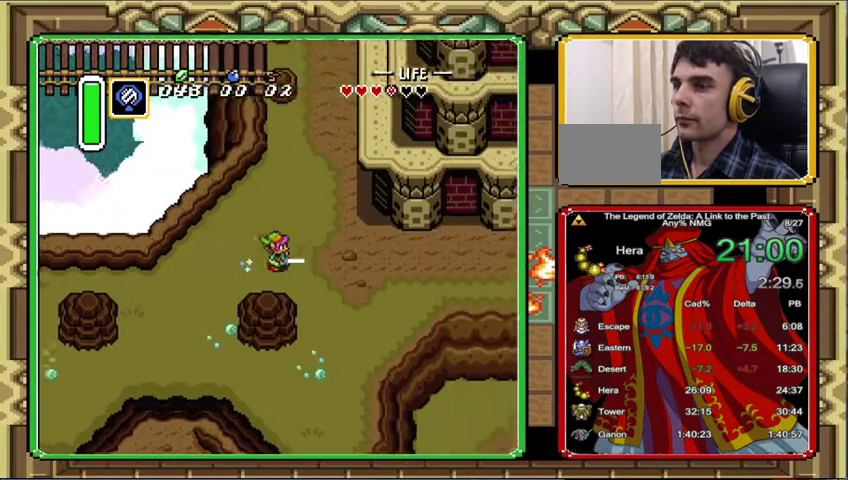
{"buttons": [], "events": []}
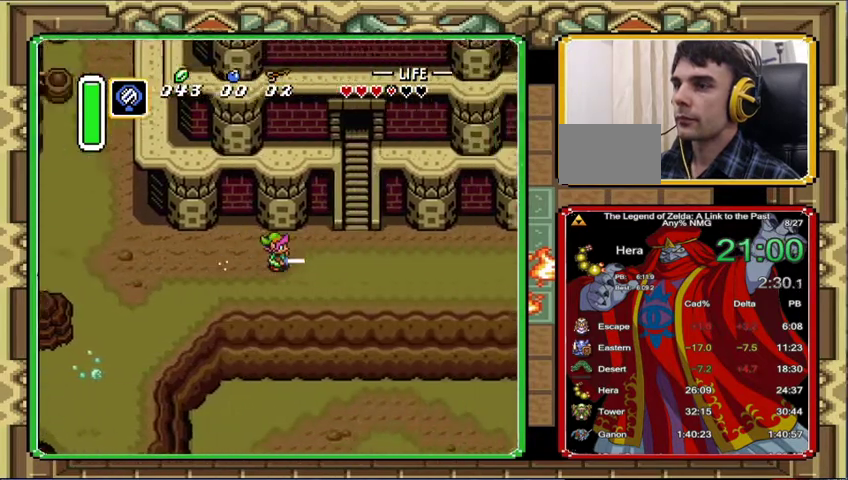
{"buttons": ["DPAD_UP"], "events": [[333, "DPAD_UP", "down"]]}
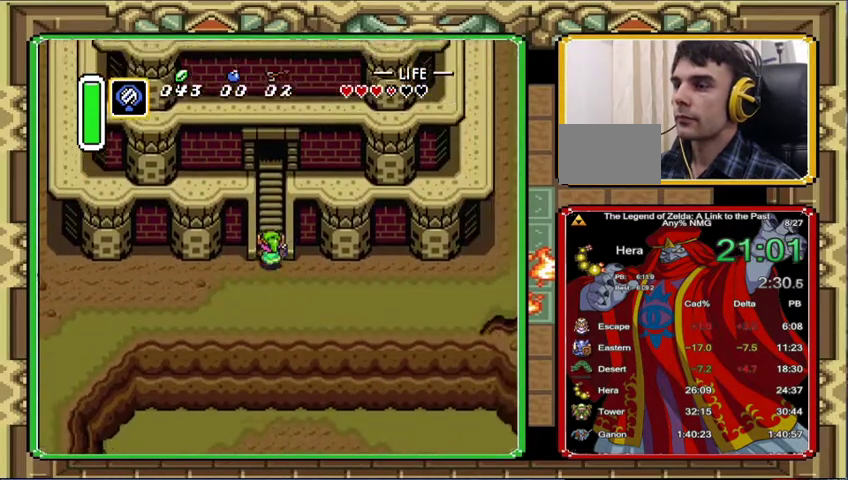
{"buttons": ["DPAD_UP", "DPAD_LEFT"], "events": [[200, "DPAD_LEFT", "down"], [267, "DPAD_LEFT", "up"], [267, "DPAD_RIGHT", "down"], [367, "DPAD_LEFT", "down"], [367, "DPAD_RIGHT", "up"], [433, "DPAD_LEFT", "up"], [433, "DPAD_RIGHT", "down"], [500, "DPAD_LEFT", "down"], [500, "DPAD_RIGHT", "up"]]}